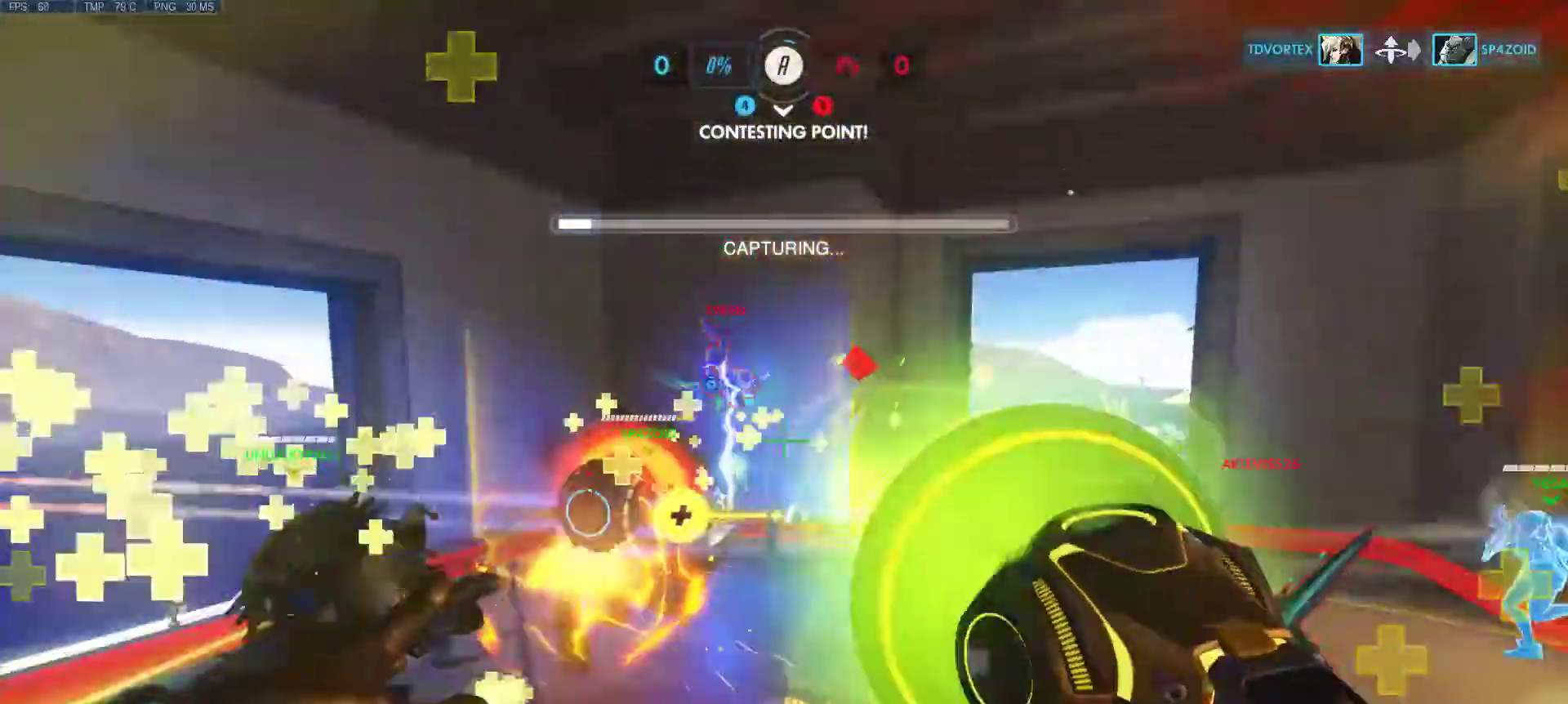
Gameplay with keyboard and mouse; each line is a JSON object with the keys and mouse buttons held at the frame after it. "events" lists presses ("down") and releases ("up") of "1", "2", "3", "4", "5", "a", "alt", "c", "caps_lock", "ctrl", "d", "e", "f", "g", "q", "r", "s", "shift", "space", "super", "t", "tab", "v", "w", "x", "z", "mouse_left", "mouse_wheel", "mouse_right", "mouse_mb4" and "mouse_mb5" between this image and that frame as [ms after this image, input, new state], when the widget could be followed in between. "mouse_left", "mouse_wheel", "mouse_right", "mouse_mb4", "mouse_mb5" = the "left", "wheel", "right", "mb4", "mb5" buttons of the "mouse" list. No other keys are recorded. "wheel" means that the mouse wheel is clicked or scrolled. Mouse movement is not recorded.
{"keys": ["d", "w"], "mouse": [], "events": [[67, "mouse_left", "up"], [67, "mouse_right", "up"], [167, "a", "down"], [167, "mouse_left", "down"], [167, "mouse_right", "down"], [217, "mouse_right", "up"], [267, "mouse_left", "up"], [300, "d", "down"], [350, "a", "up"]]}
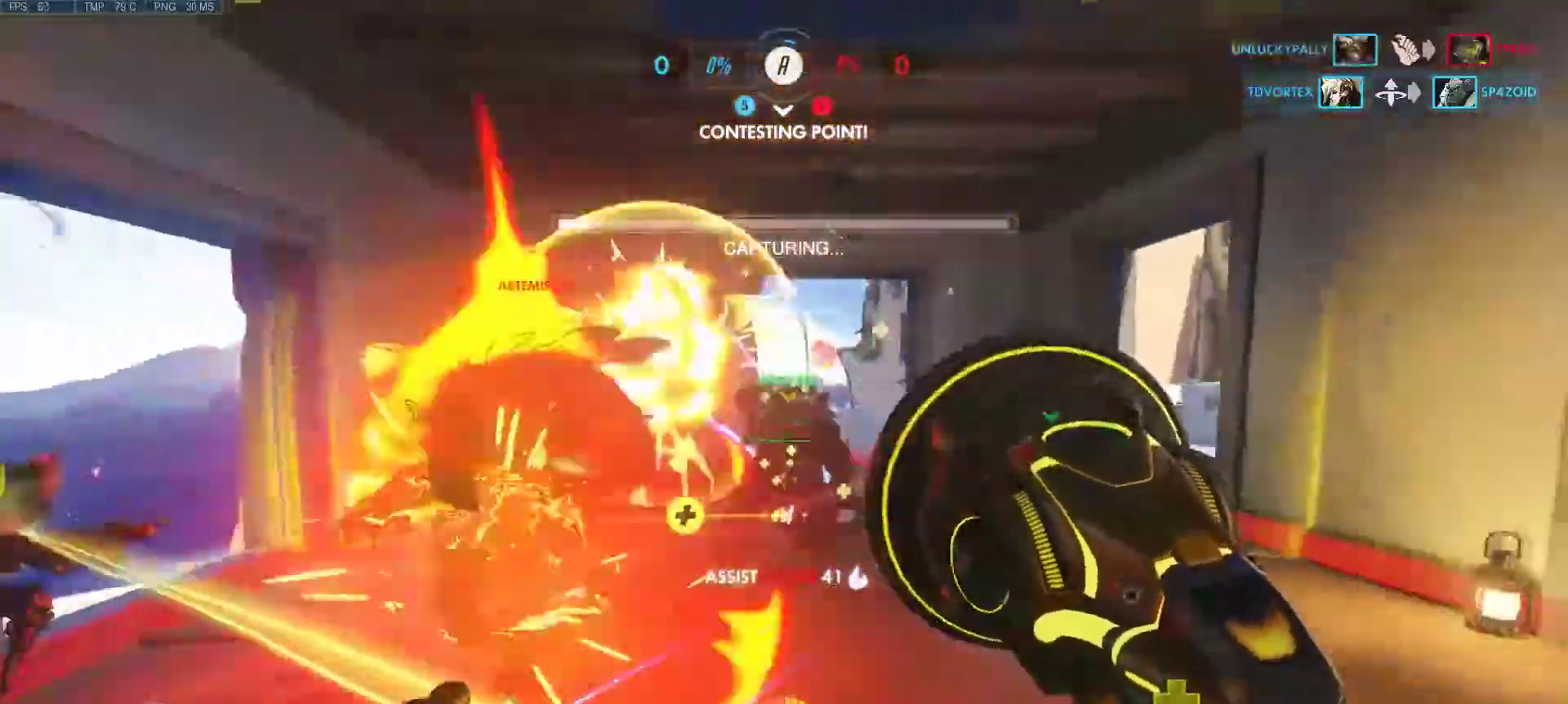
{"keys": ["w"], "mouse": [], "events": [[133, "space", "down"], [183, "d", "up"], [283, "d", "down"], [317, "space", "up"], [467, "d", "up"]]}
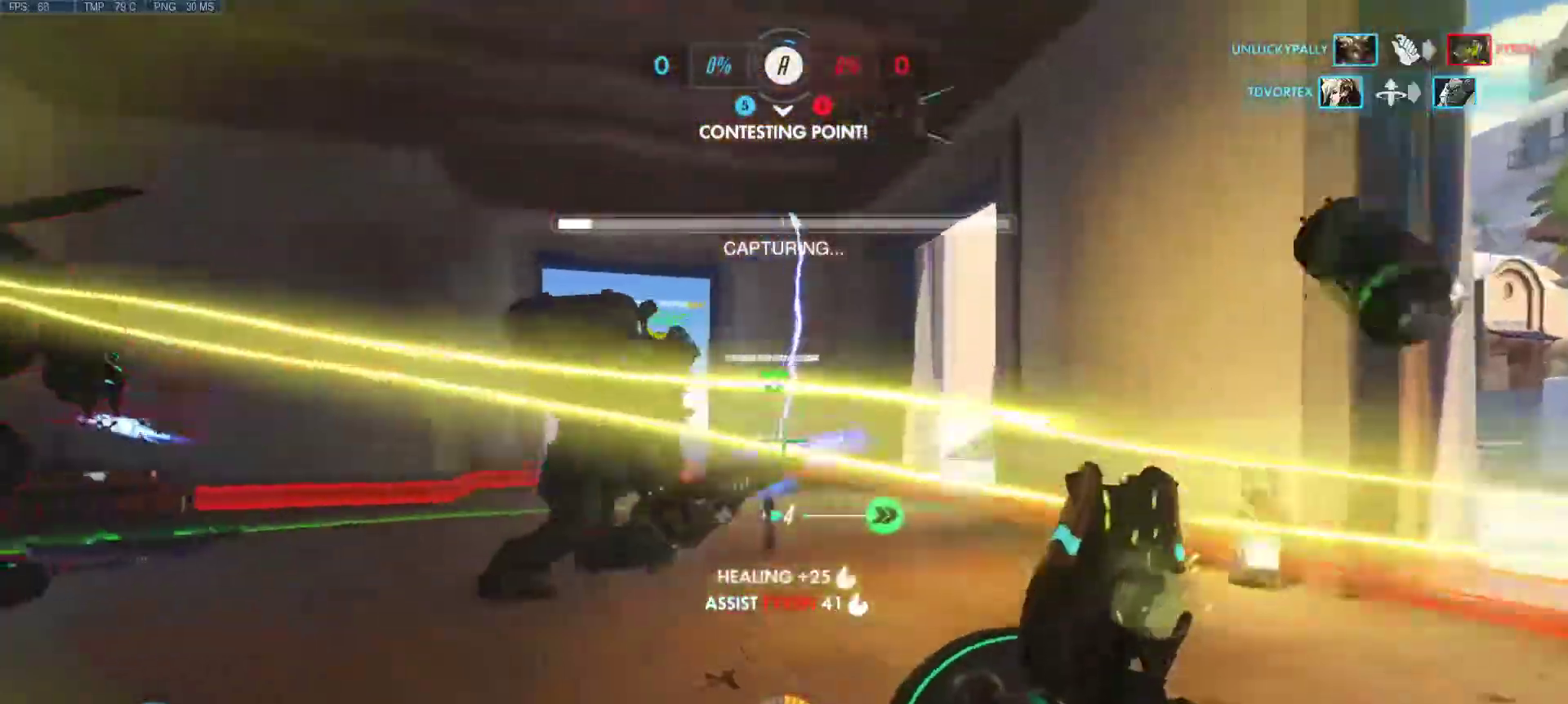
{"keys": ["d", "space"], "mouse": [], "events": [[100, "mouse_right", "down"], [150, "mouse_left", "down"], [200, "d", "down"], [200, "mouse_left", "up"], [200, "mouse_right", "up"], [333, "mouse_right", "down"], [333, "w", "up"], [433, "mouse_right", "up"], [433, "space", "down"]]}
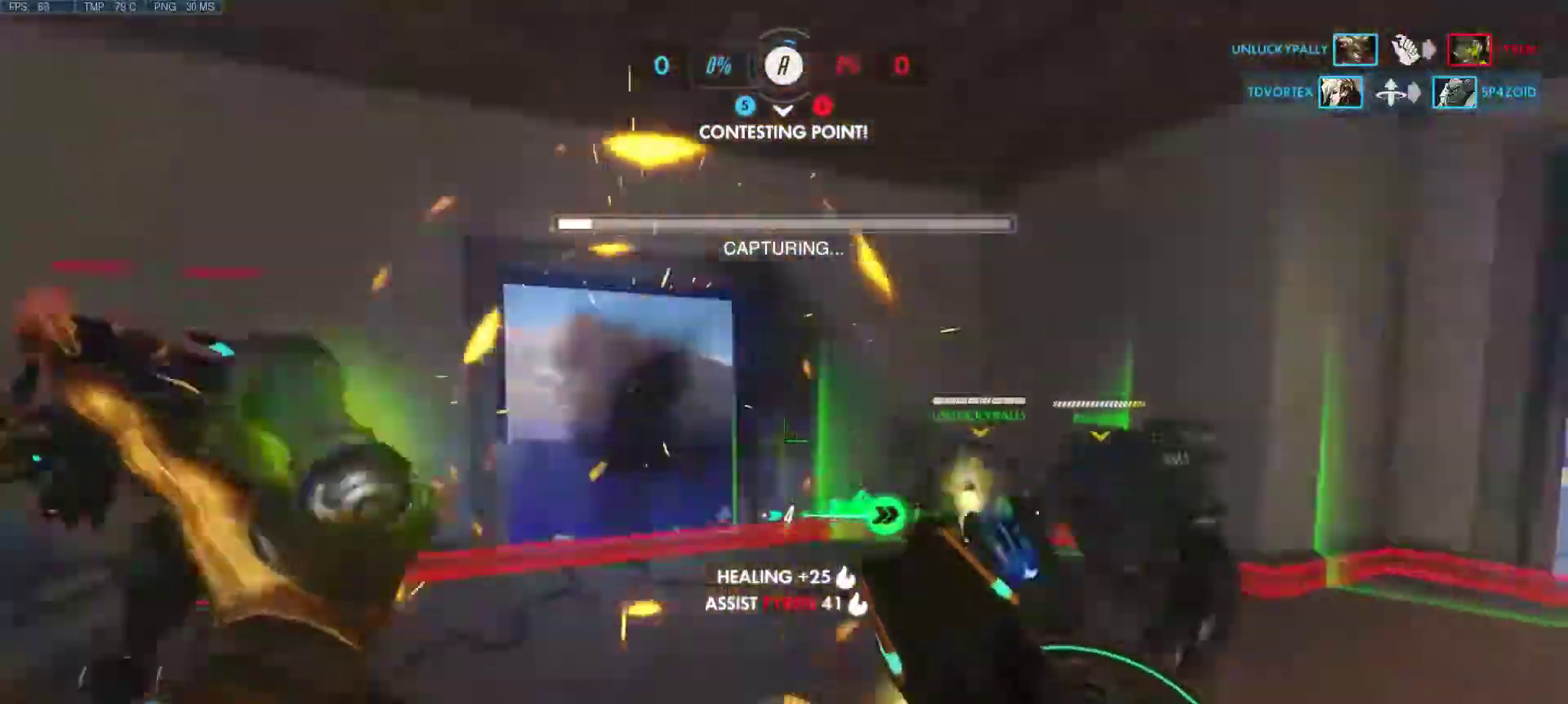
{"keys": ["d"], "mouse": [], "events": [[67, "s", "down"], [117, "a", "down"], [117, "space", "up"], [300, "a", "up"], [350, "s", "up"]]}
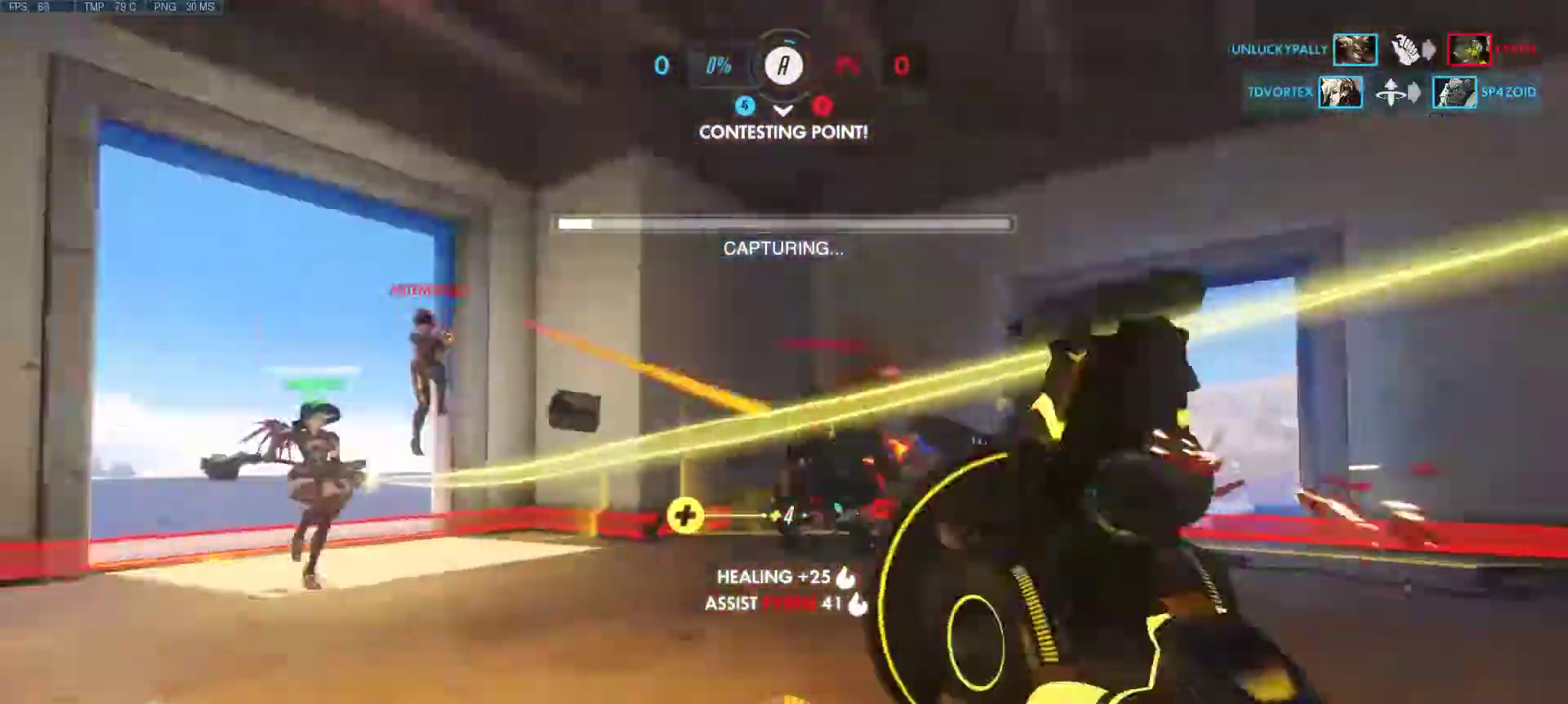
{"keys": ["d", "w"], "mouse": ["left", "right"], "events": [[283, "w", "down"], [417, "mouse_right", "down"], [467, "mouse_left", "down"]]}
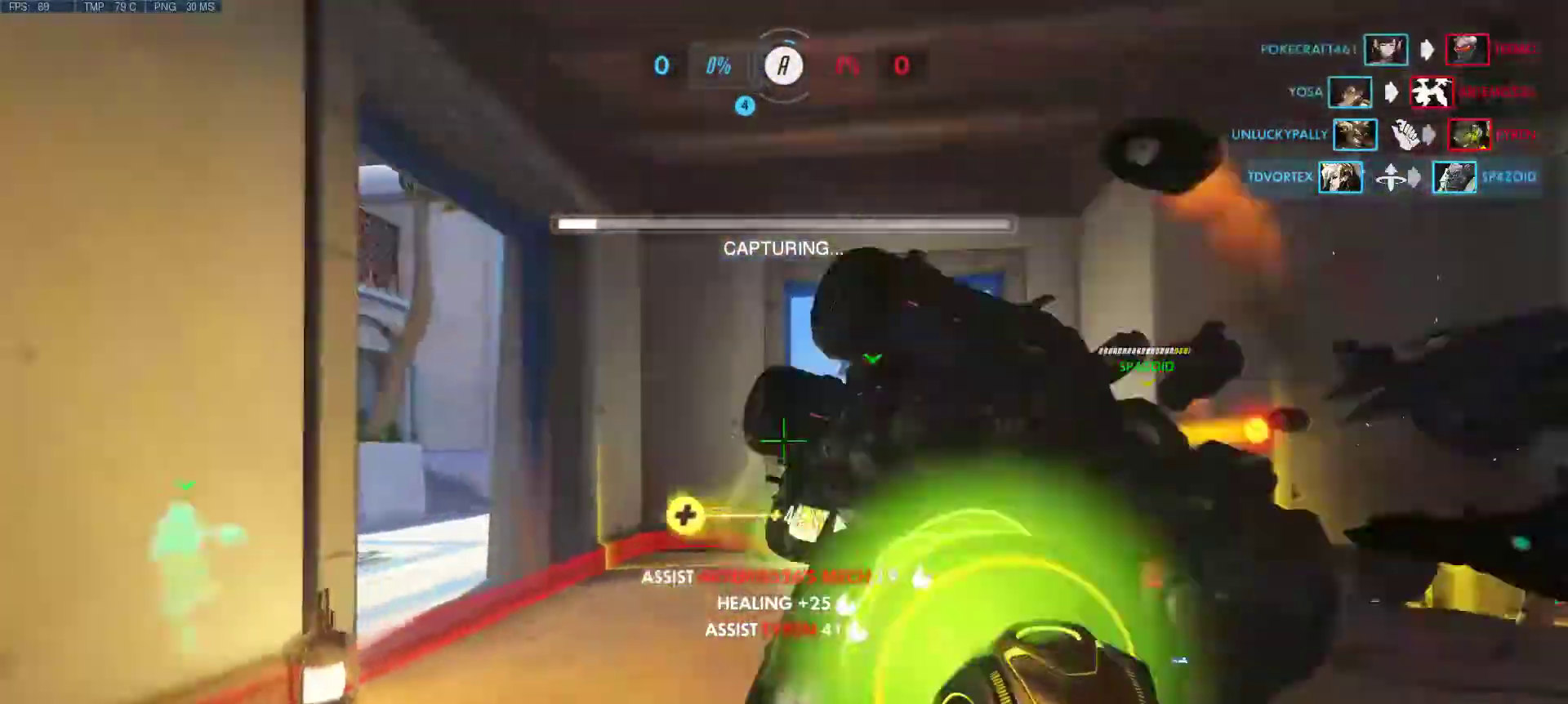
{"keys": ["a", "w"], "mouse": ["left", "right"], "events": [[50, "mouse_left", "up"], [50, "mouse_right", "up"], [100, "d", "up"], [150, "mouse_left", "down"], [150, "mouse_right", "down"], [200, "mouse_left", "up"], [200, "mouse_right", "up"], [300, "mouse_left", "down"], [300, "mouse_right", "down"], [383, "mouse_left", "up"], [383, "mouse_right", "up"], [483, "a", "down"], [483, "mouse_left", "down"], [483, "mouse_right", "down"]]}
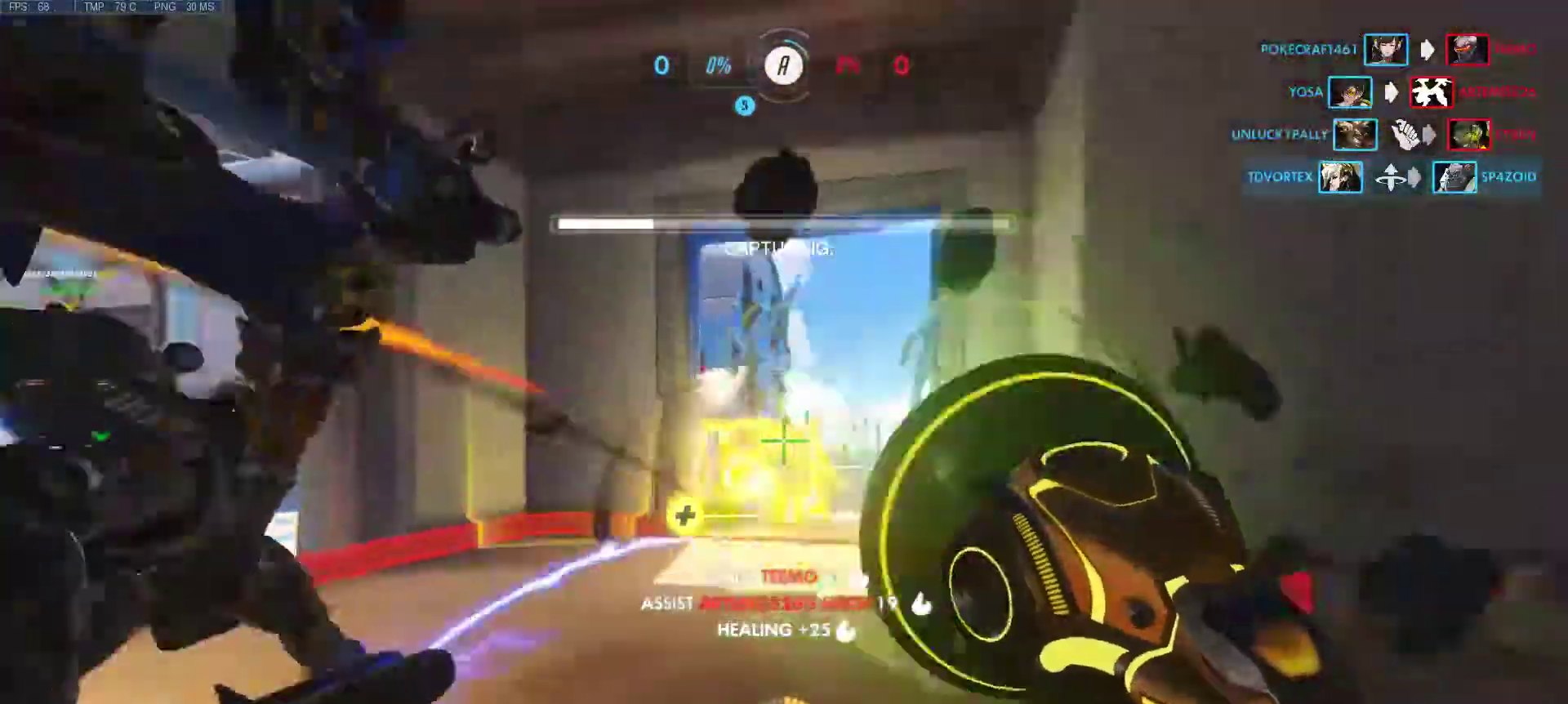
{"keys": ["a", "w"], "mouse": ["left", "right"], "events": [[33, "mouse_left", "up"], [33, "space", "down"], [67, "mouse_right", "up"], [217, "space", "up"], [300, "mouse_left", "down"], [350, "mouse_right", "down"], [400, "mouse_left", "up"], [400, "mouse_right", "up"], [500, "mouse_left", "down"], [500, "mouse_right", "down"]]}
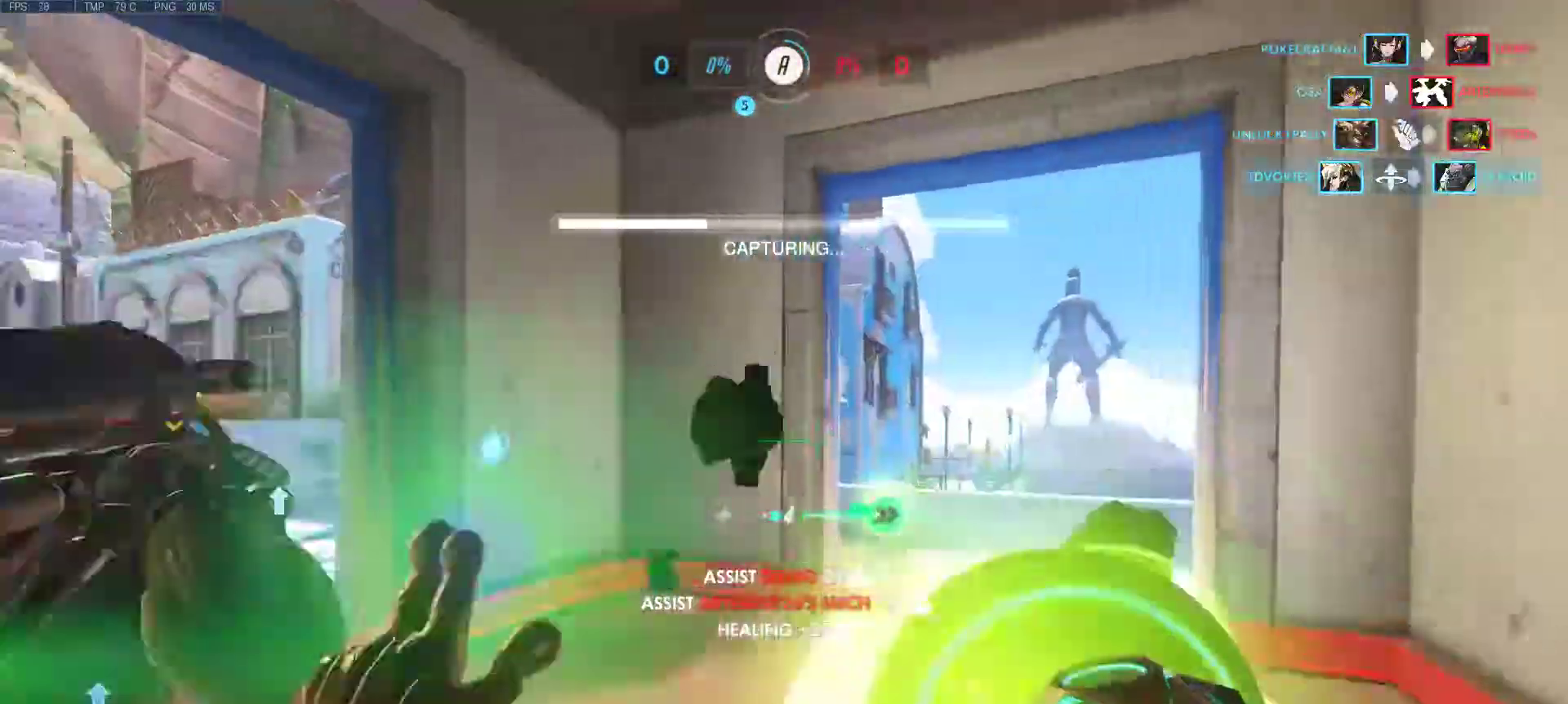
{"keys": ["a"], "mouse": [], "events": [[50, "mouse_right", "up"], [83, "mouse_left", "up"], [233, "w", "up"], [283, "mouse_wheel", "down"], [283, "r", "down"], [417, "mouse_wheel", "up"], [417, "r", "up"]]}
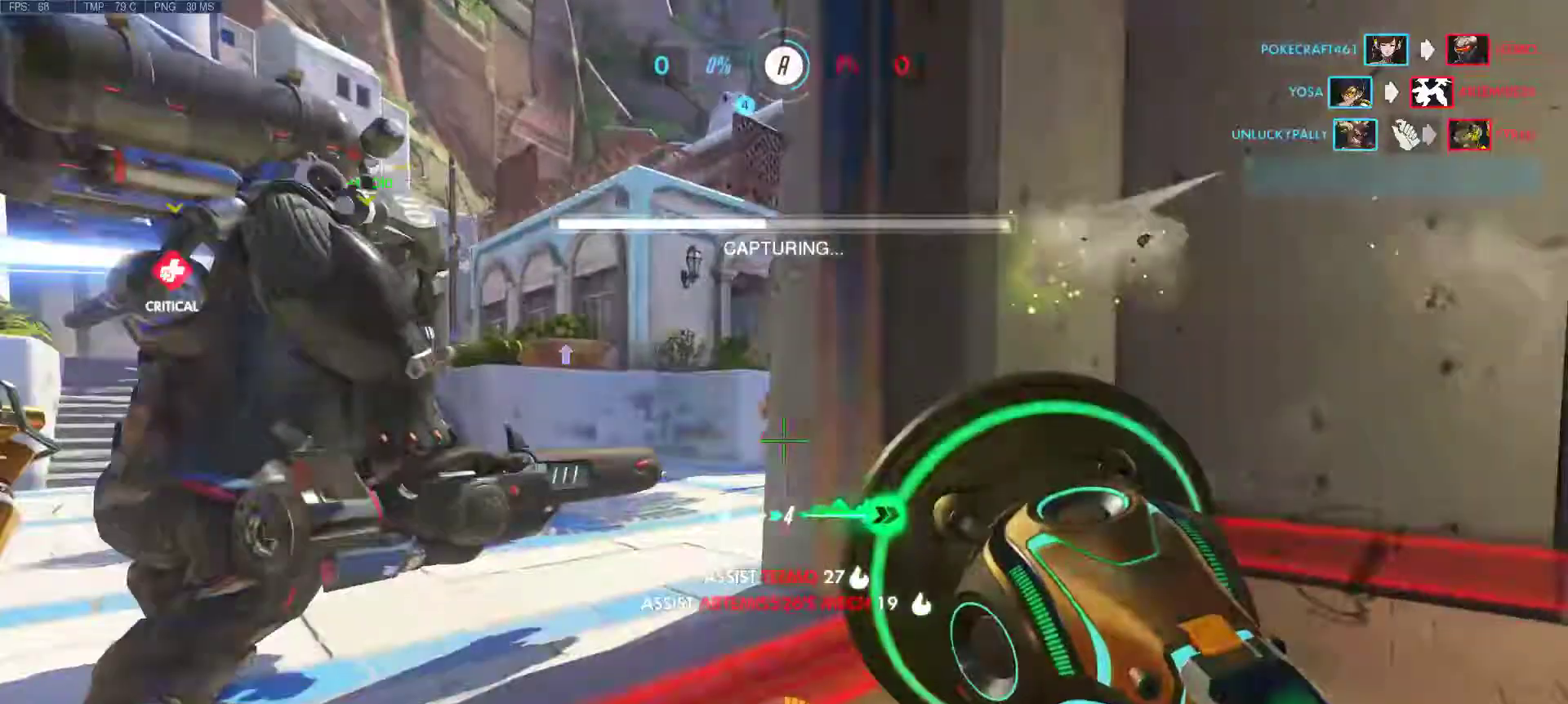
{"keys": ["d"], "mouse": [], "events": [[100, "mouse_right", "down"], [100, "w", "down"], [250, "d", "down"], [300, "a", "up"], [300, "mouse_right", "up"], [300, "w", "up"]]}
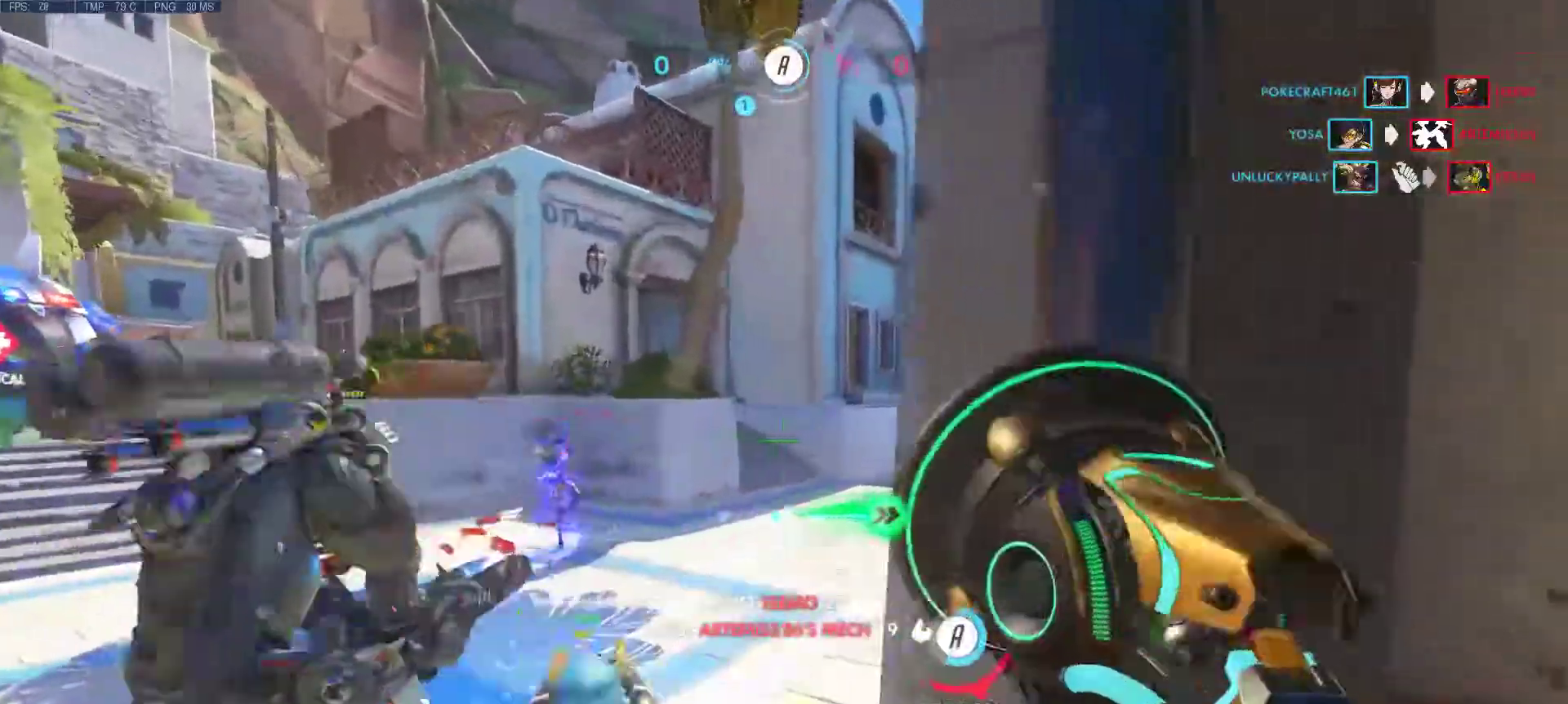
{"keys": ["a", "d", "s"], "mouse": [], "events": [[67, "s", "down"], [117, "a", "down"]]}
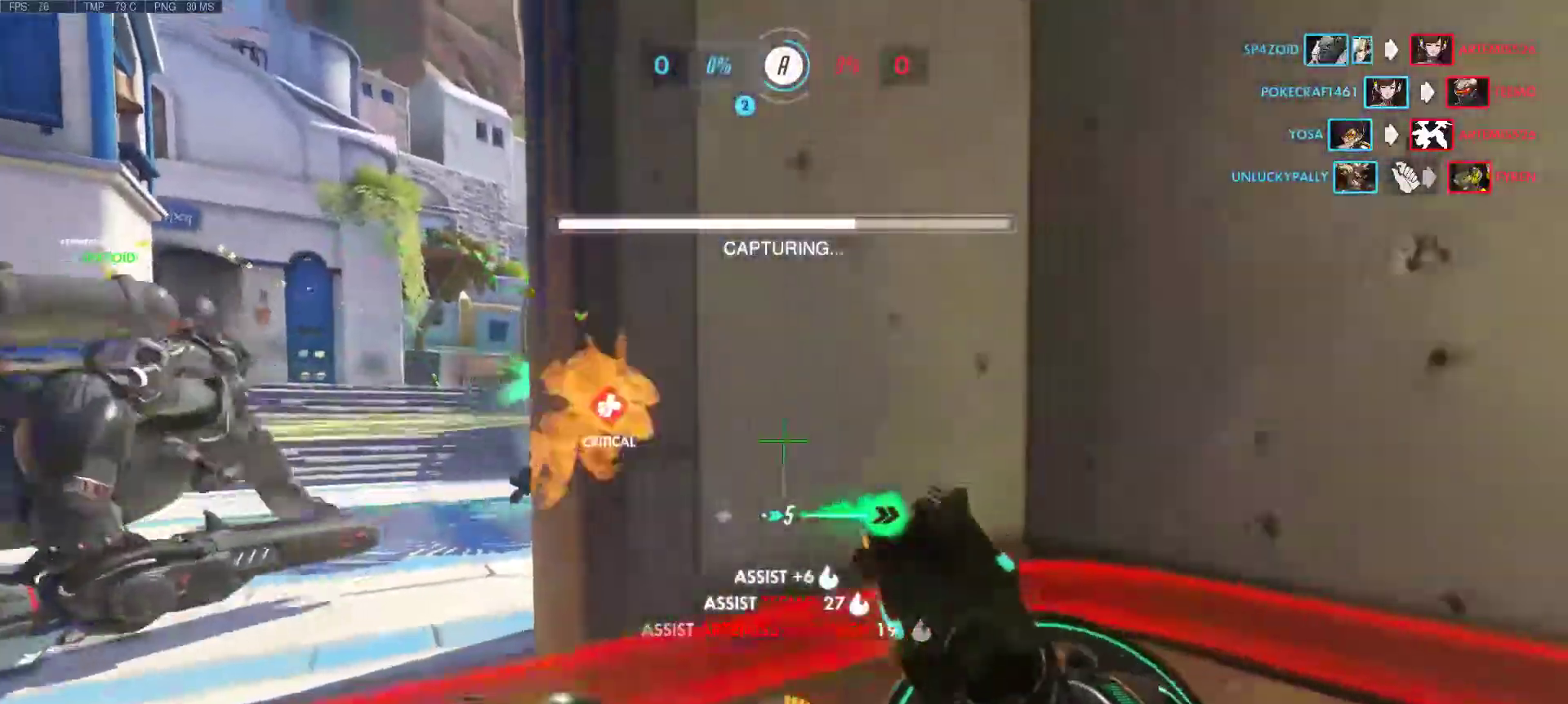
{"keys": ["d"], "mouse": [], "events": [[50, "d", "up"], [283, "d", "down"], [367, "a", "up"], [367, "s", "up"]]}
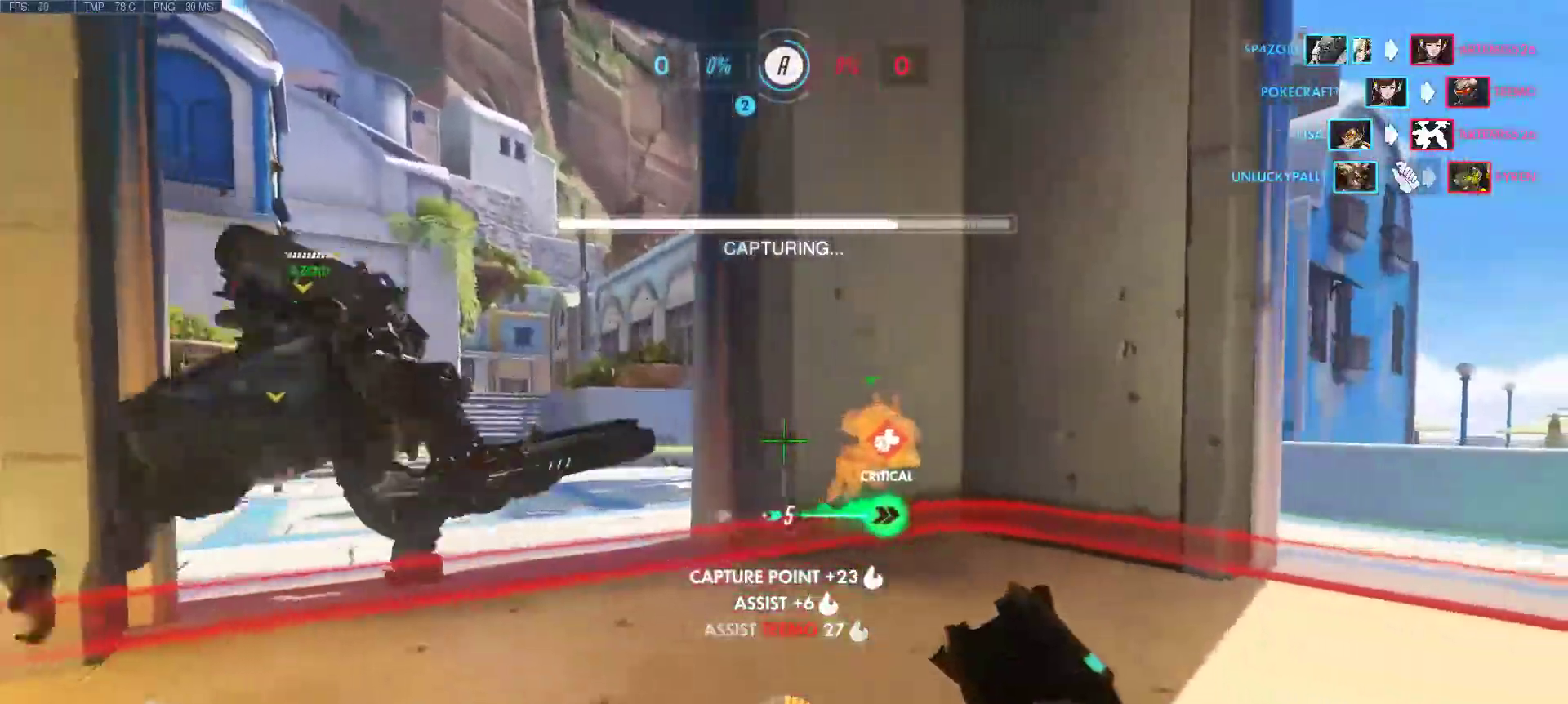
{"keys": ["d", "space", "w"], "mouse": [], "events": [[17, "w", "down"], [100, "d", "up"], [300, "d", "down"], [483, "space", "down"]]}
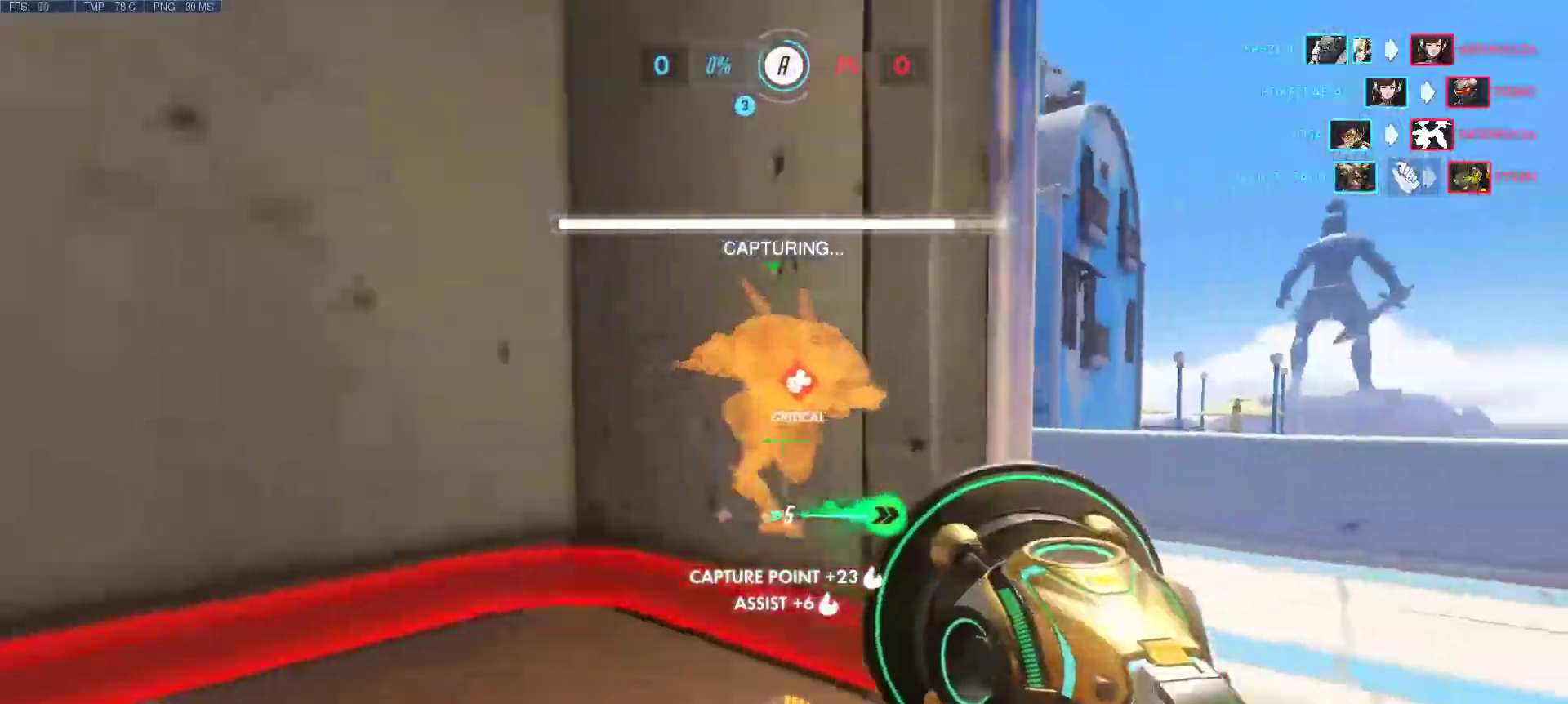
{"keys": ["a", "d", "s"], "mouse": [], "events": [[167, "space", "up"], [167, "w", "up"], [500, "a", "down"], [500, "s", "down"]]}
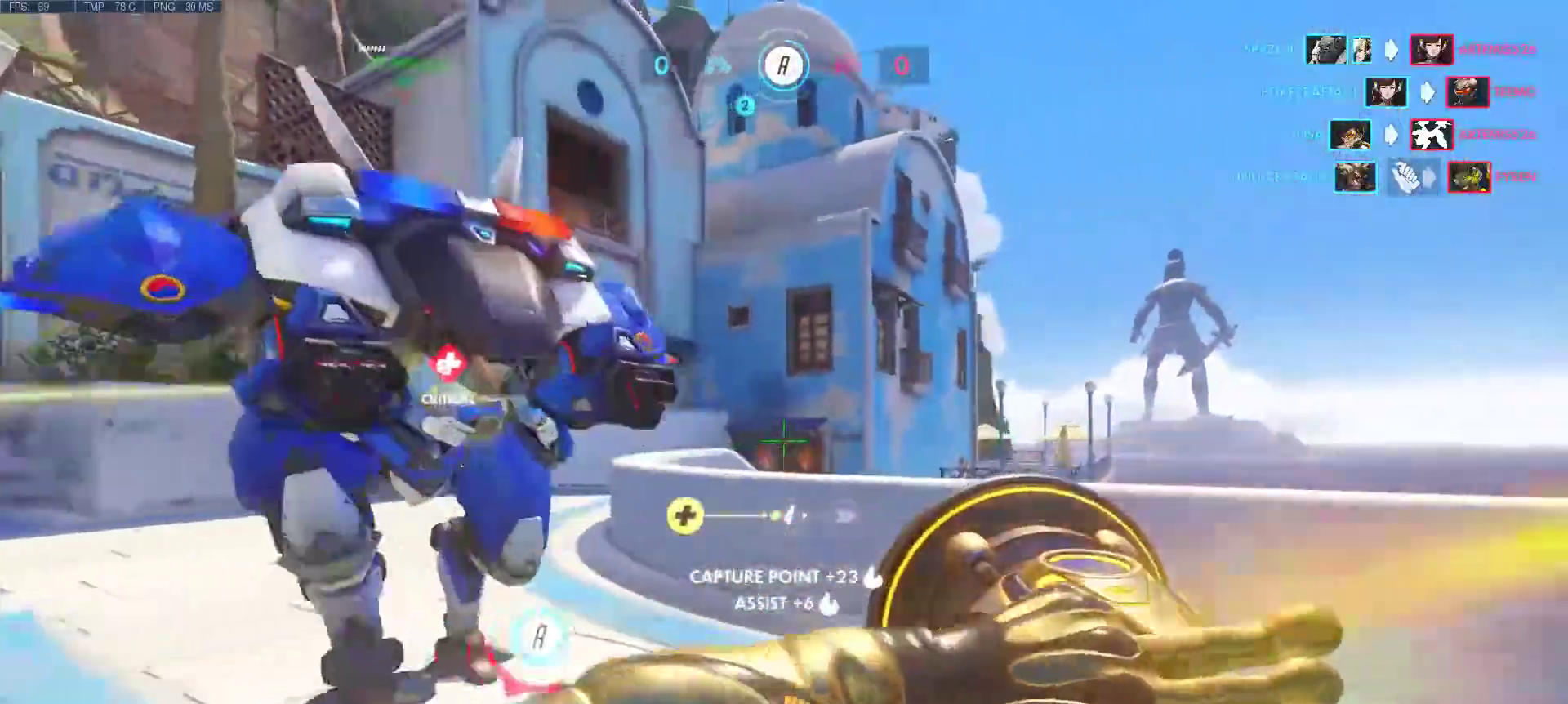
{"keys": ["a", "s"], "mouse": [], "events": [[83, "d", "up"], [83, "mouse_mb4", "down"], [250, "mouse_mb4", "up"]]}
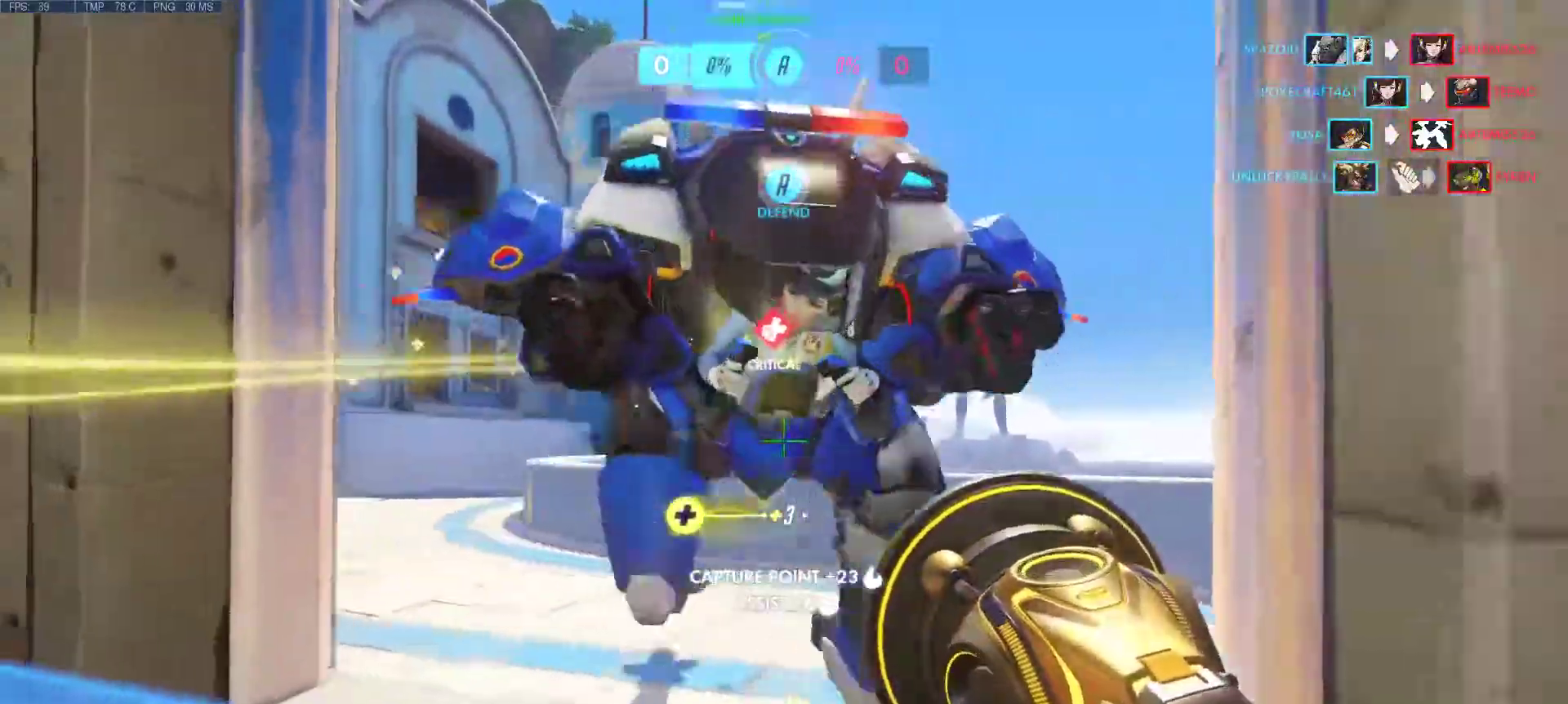
{"keys": ["a", "d", "s"], "mouse": [], "events": [[200, "d", "down"]]}
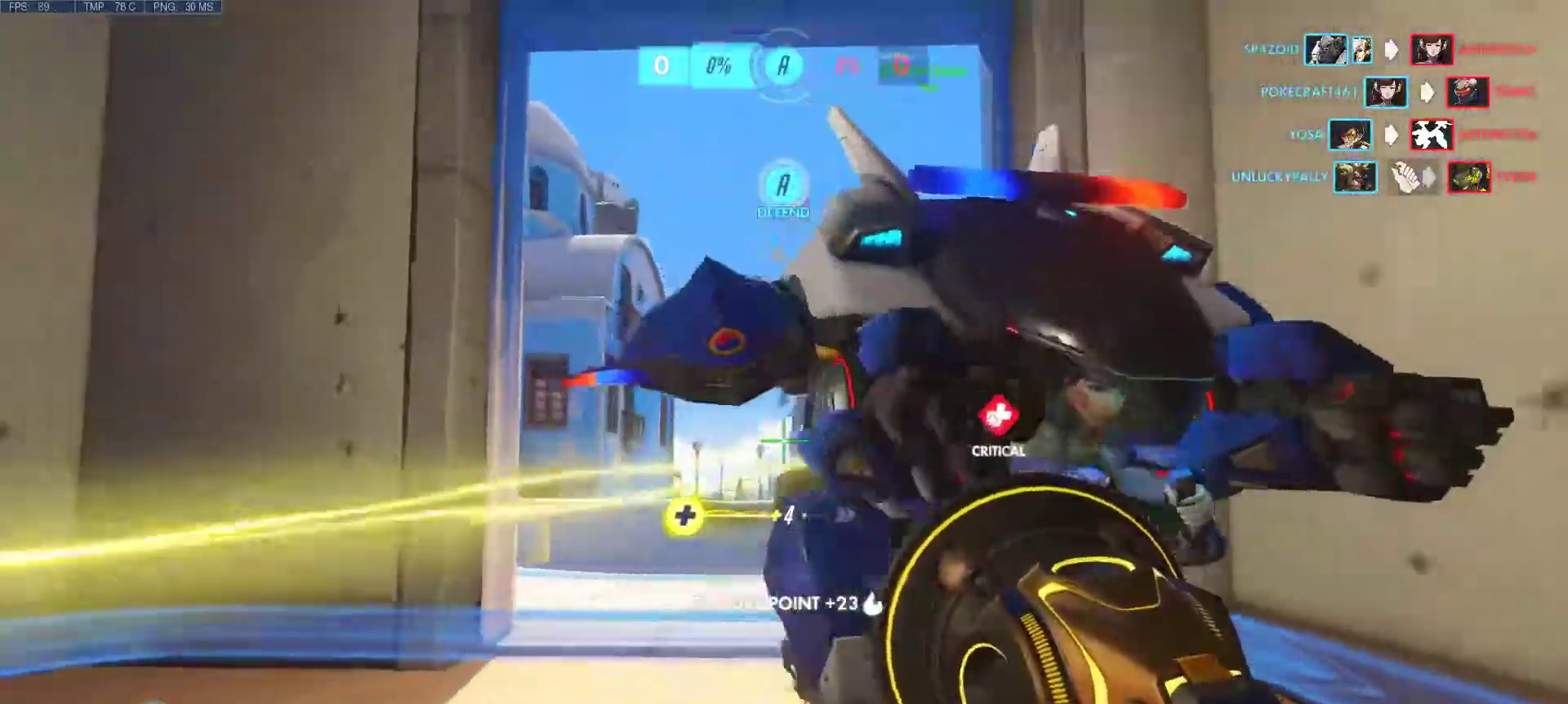
{"keys": ["d"], "mouse": [], "events": [[350, "a", "up"], [350, "s", "up"]]}
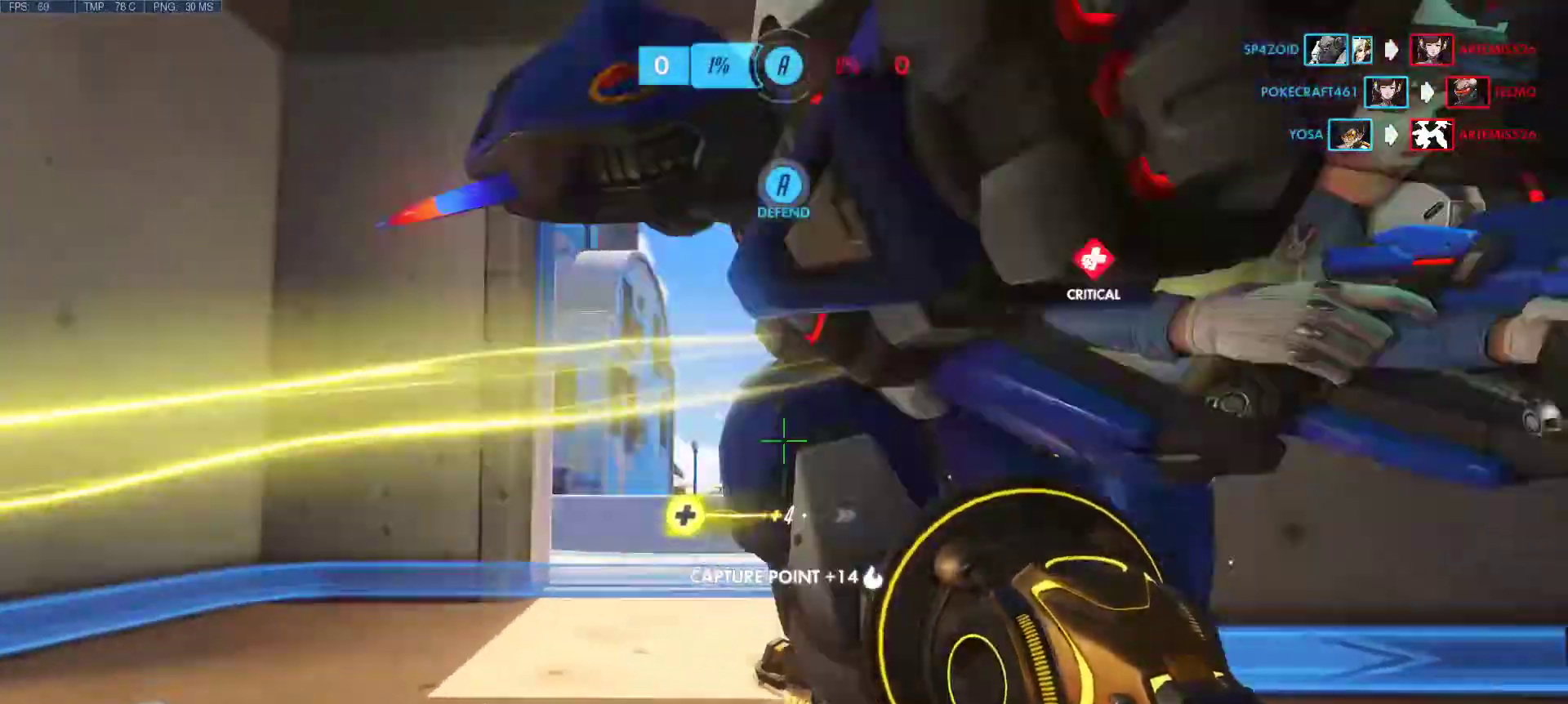
{"keys": ["a", "d", "s"], "mouse": [], "events": [[183, "s", "down"], [283, "a", "down"]]}
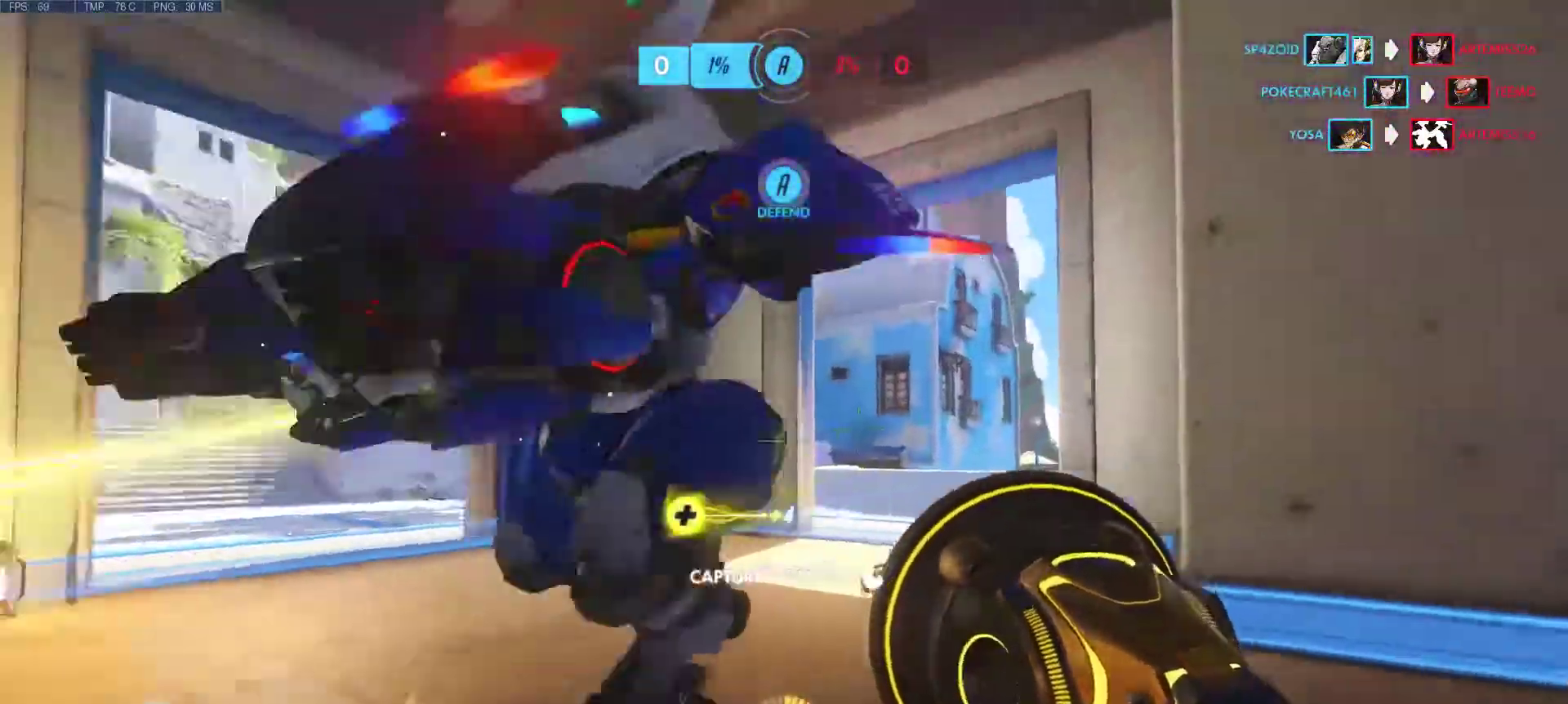
{"keys": ["d"], "mouse": [], "events": [[50, "s", "up"], [150, "d", "up"], [433, "a", "up"], [433, "d", "down"]]}
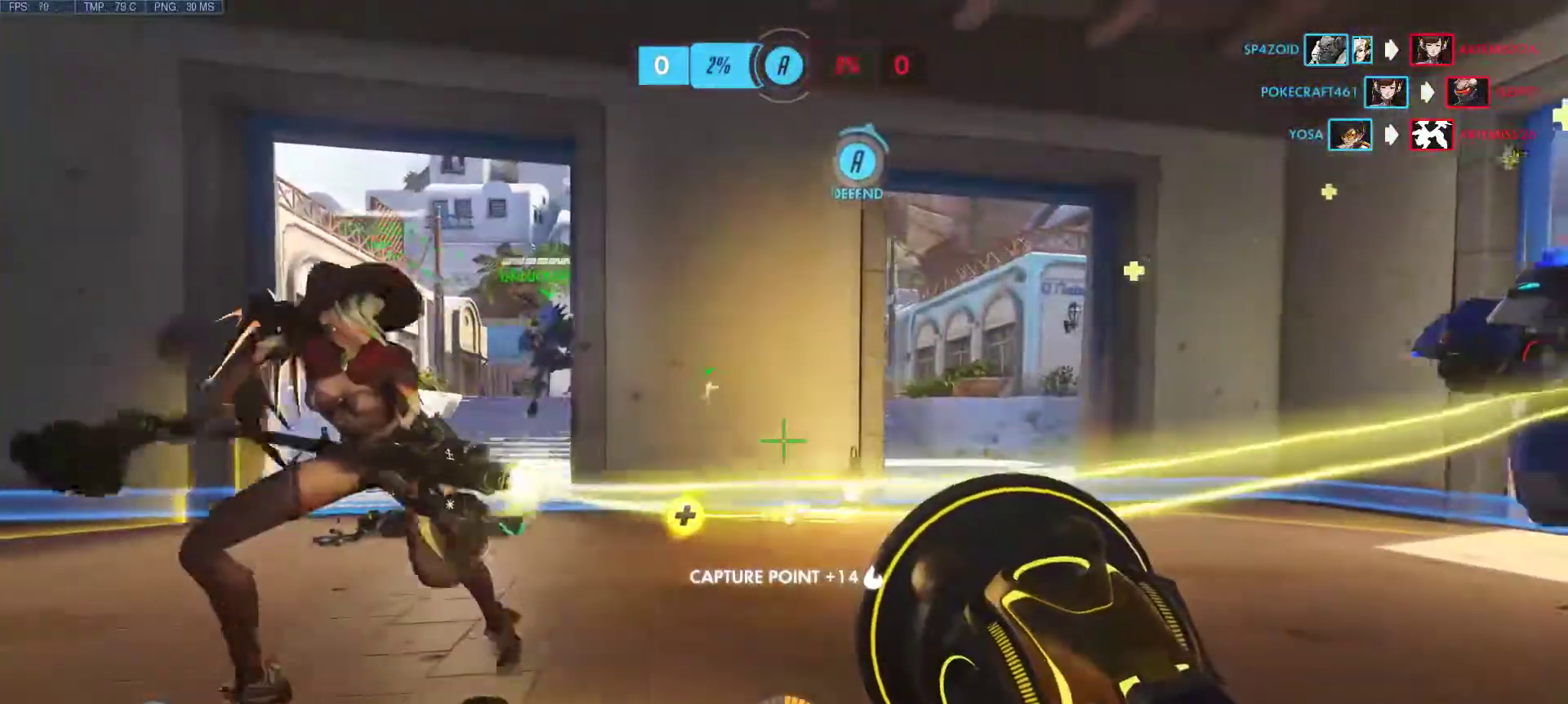
{"keys": ["d"], "mouse": [], "events": []}
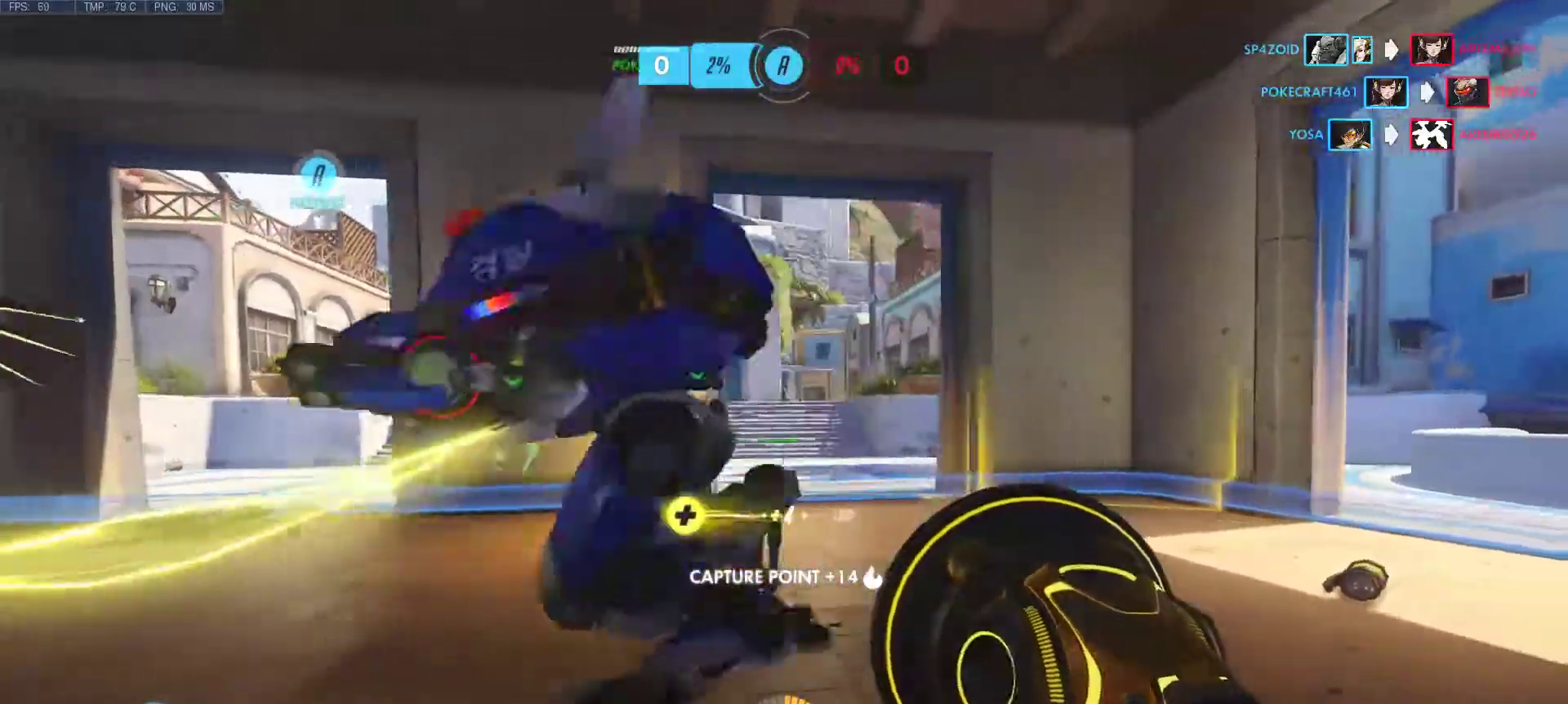
{"keys": ["a", "w"], "mouse": [], "events": [[183, "w", "down"], [367, "a", "down"], [367, "d", "up"]]}
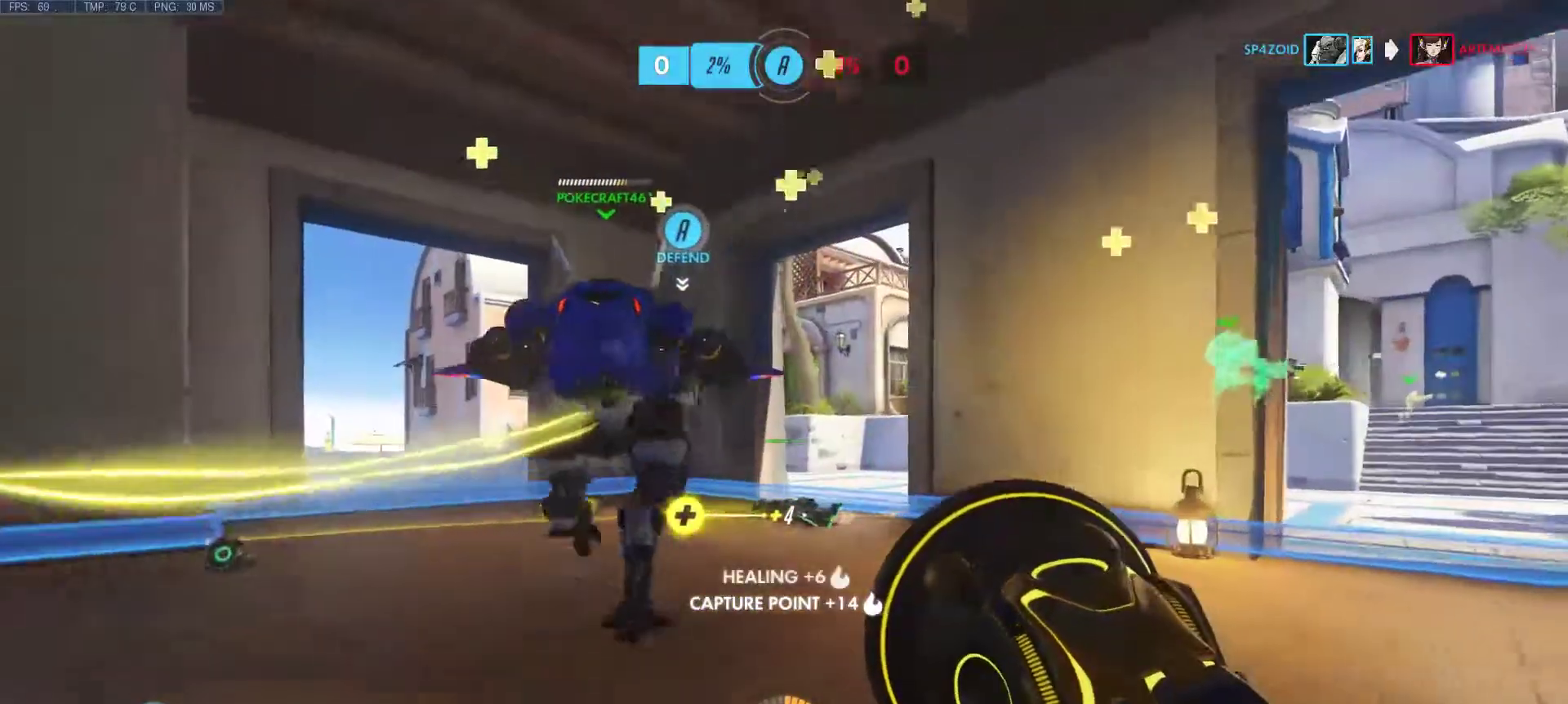
{"keys": ["tab"], "mouse": [], "events": [[150, "w", "up"], [283, "a", "up"], [483, "tab", "down"]]}
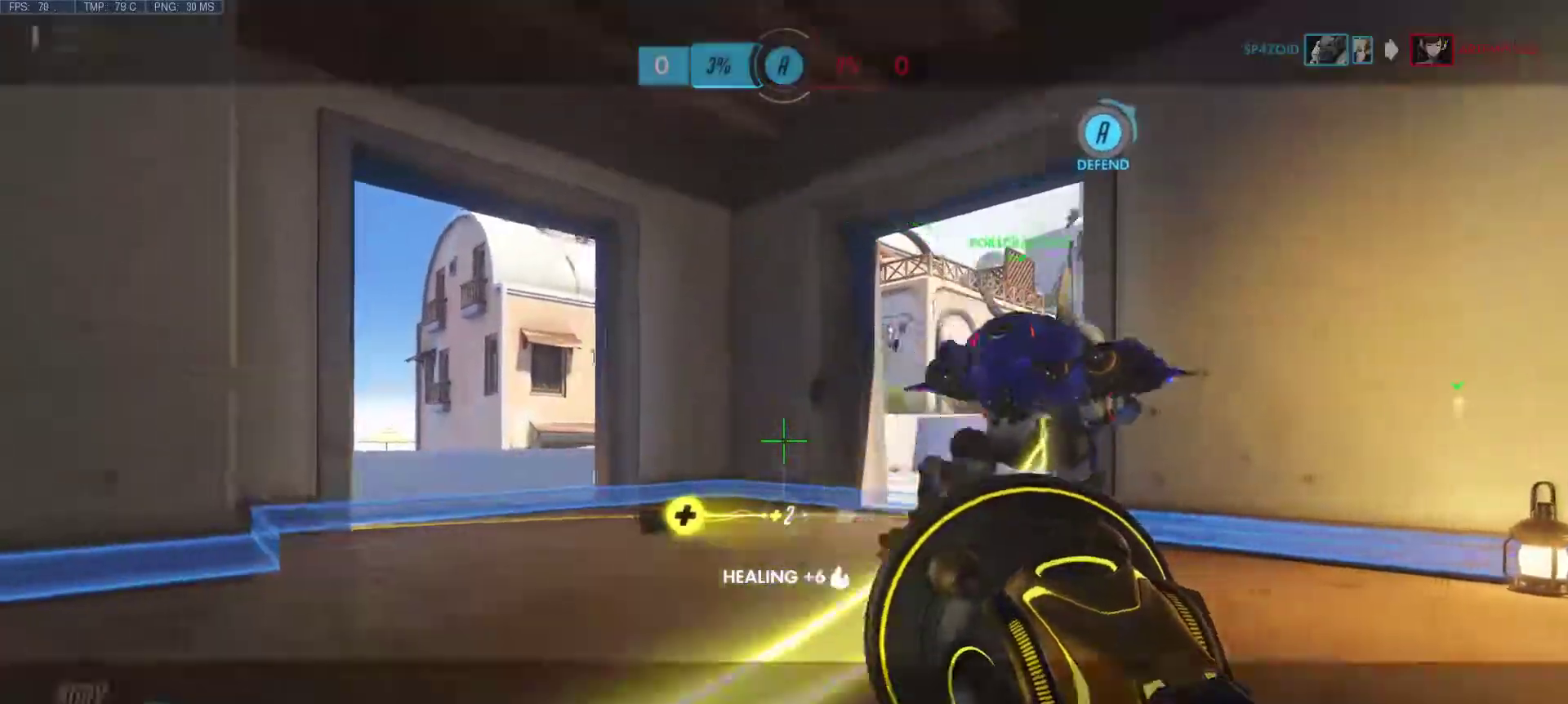
{"keys": ["d", "tab", "w"], "mouse": [], "events": [[450, "d", "down"], [450, "w", "down"]]}
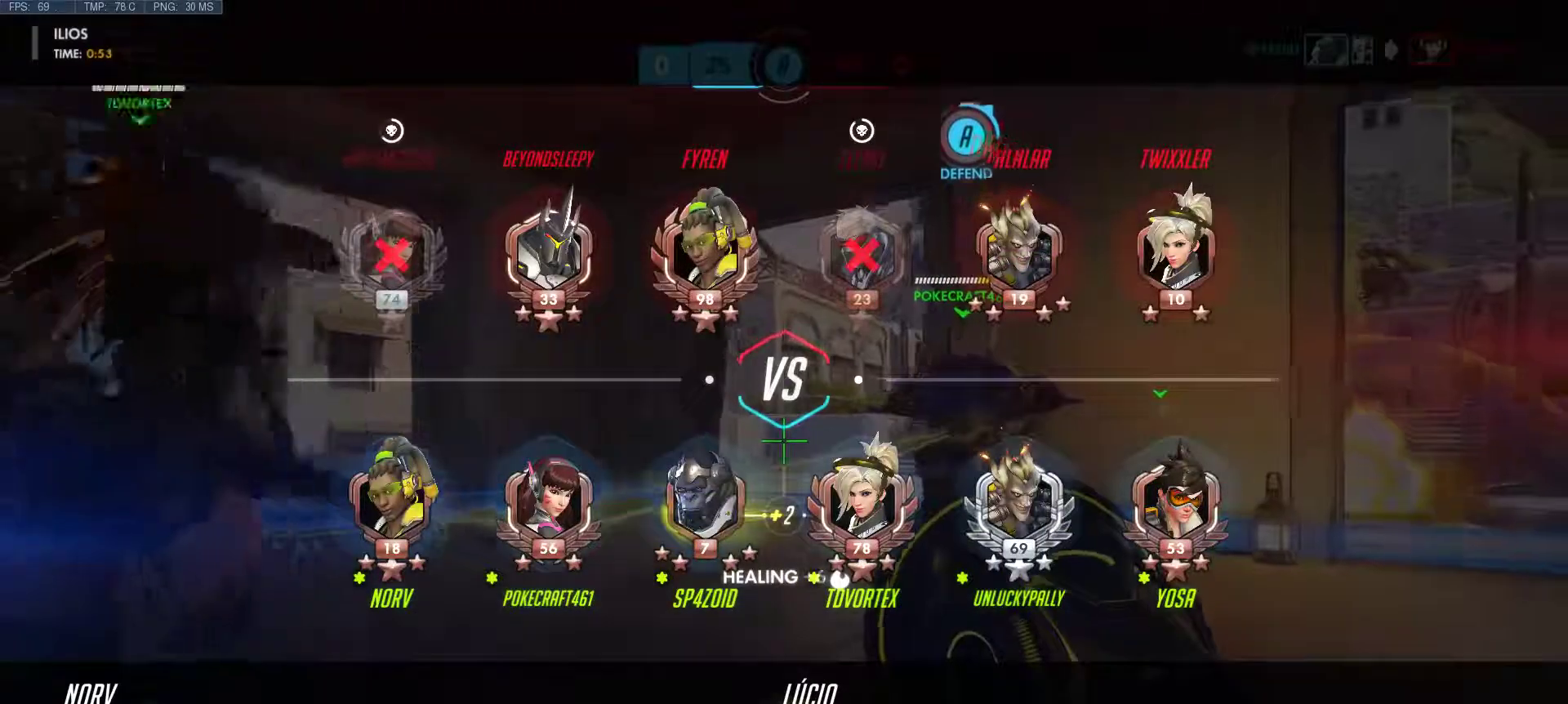
{"keys": ["a", "tab"], "mouse": [], "events": [[83, "d", "up"], [183, "w", "up"], [283, "d", "down"], [417, "d", "up"], [467, "a", "down"]]}
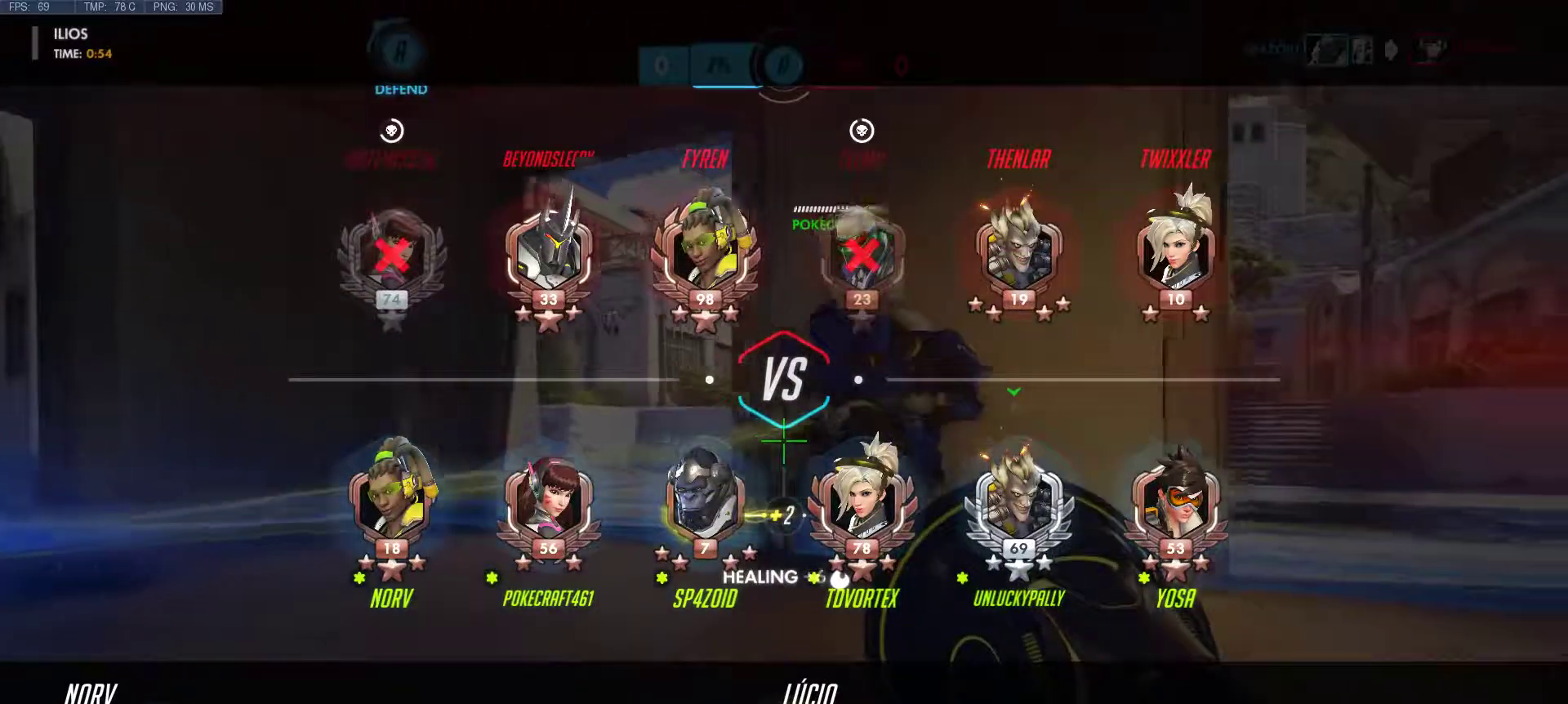
{"keys": ["a", "d", "tab"], "mouse": [], "events": [[483, "d", "down"]]}
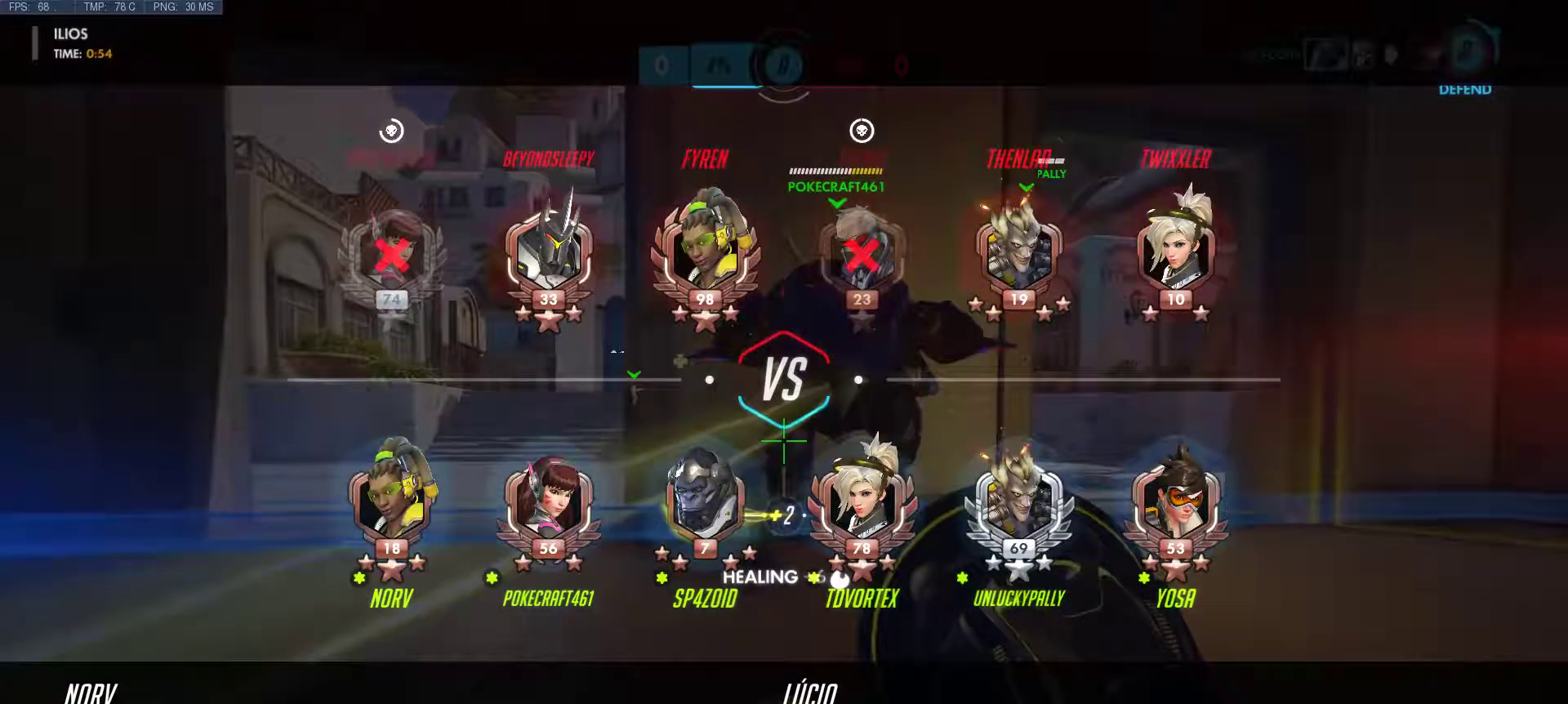
{"keys": ["tab"], "mouse": [], "events": [[167, "d", "up"], [267, "a", "up"]]}
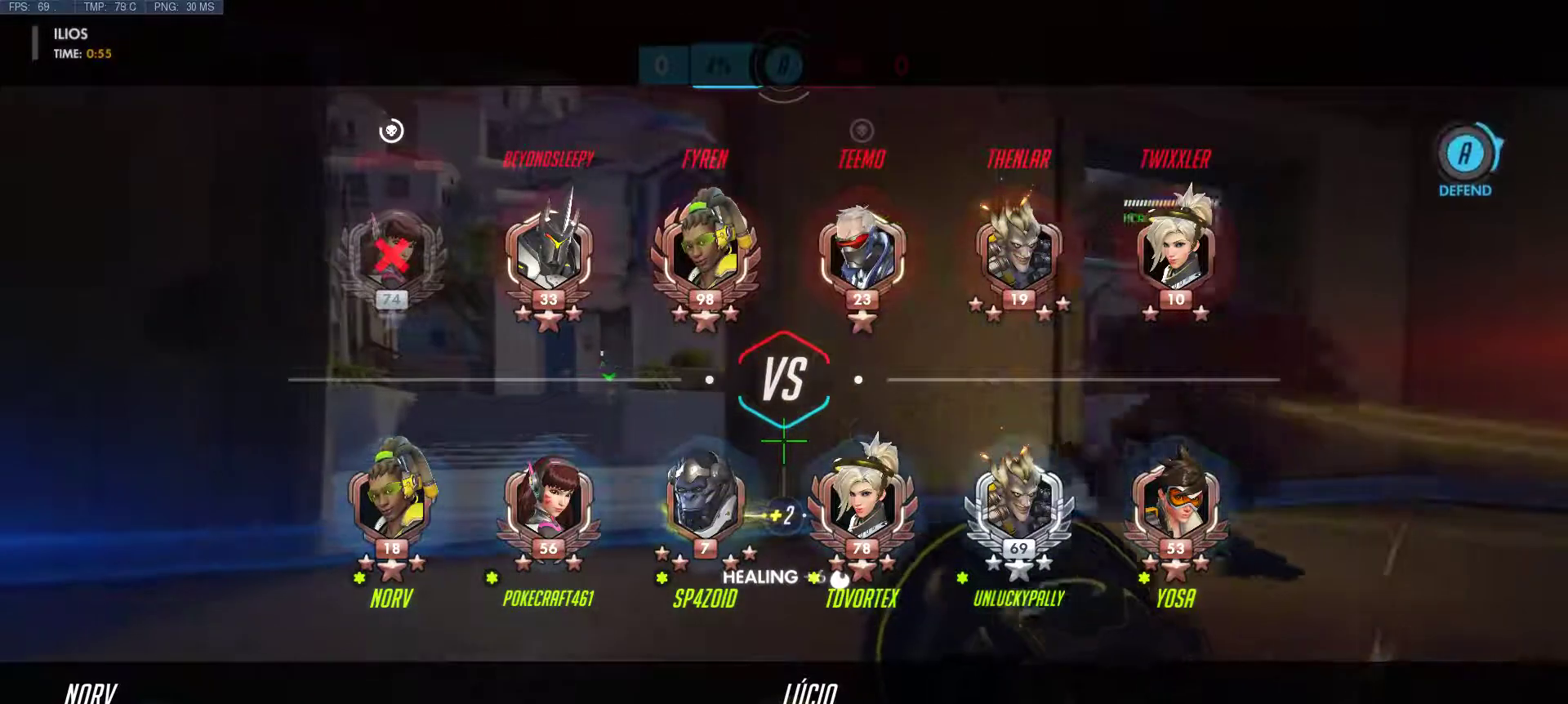
{"keys": ["d", "w"], "mouse": [], "events": [[33, "d", "down"], [183, "tab", "up"], [283, "w", "down"]]}
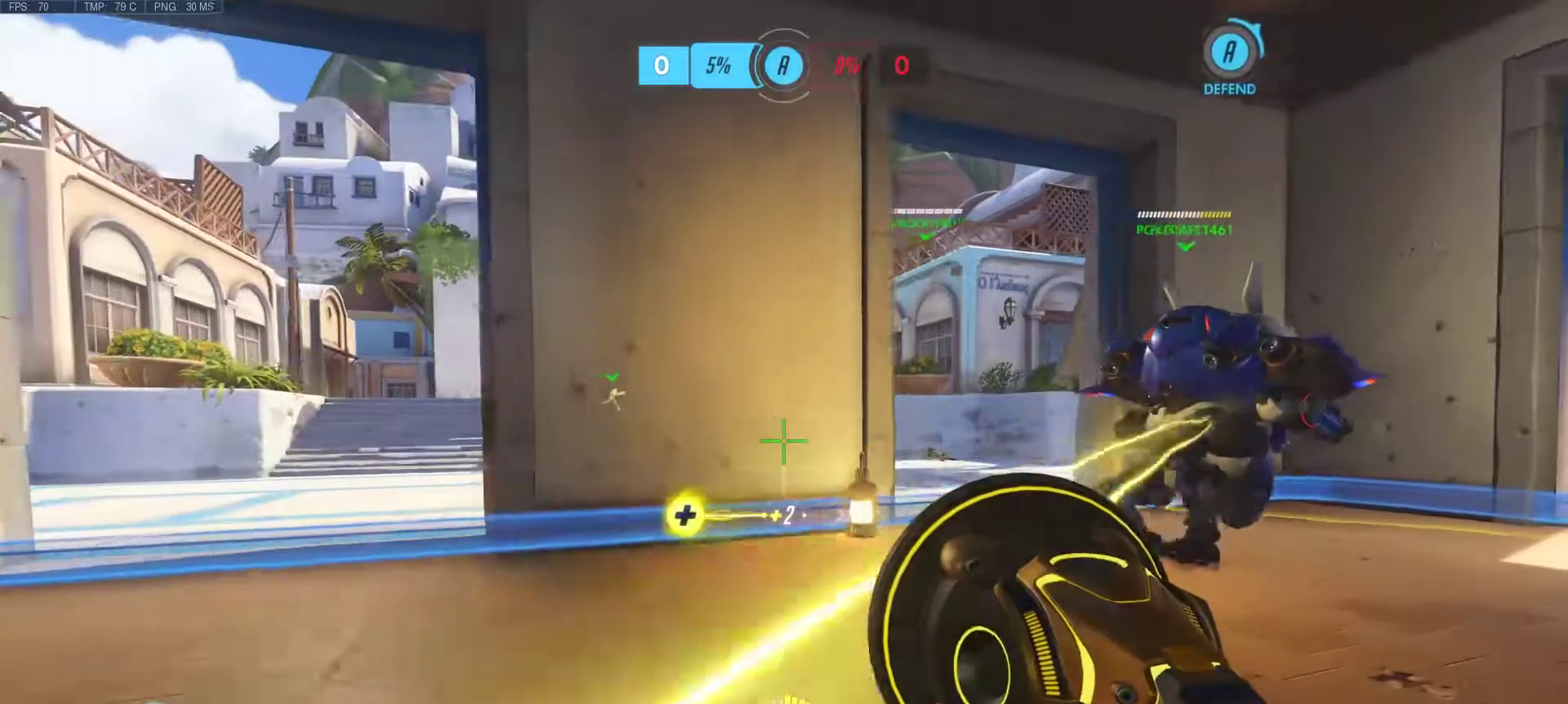
{"keys": ["d", "w"], "mouse": [], "events": []}
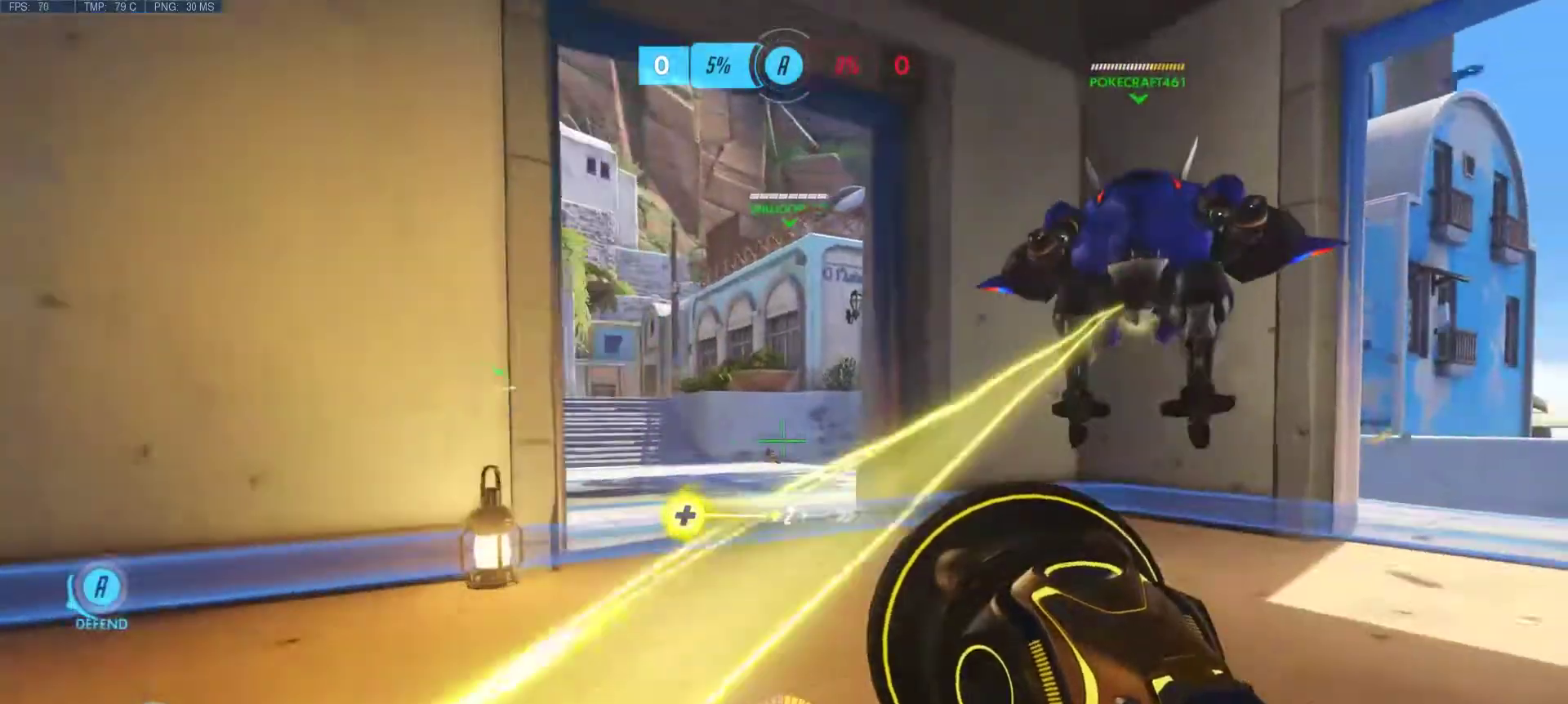
{"keys": ["a", "space", "w"], "mouse": [], "events": [[267, "a", "down"], [350, "d", "up"], [350, "space", "down"]]}